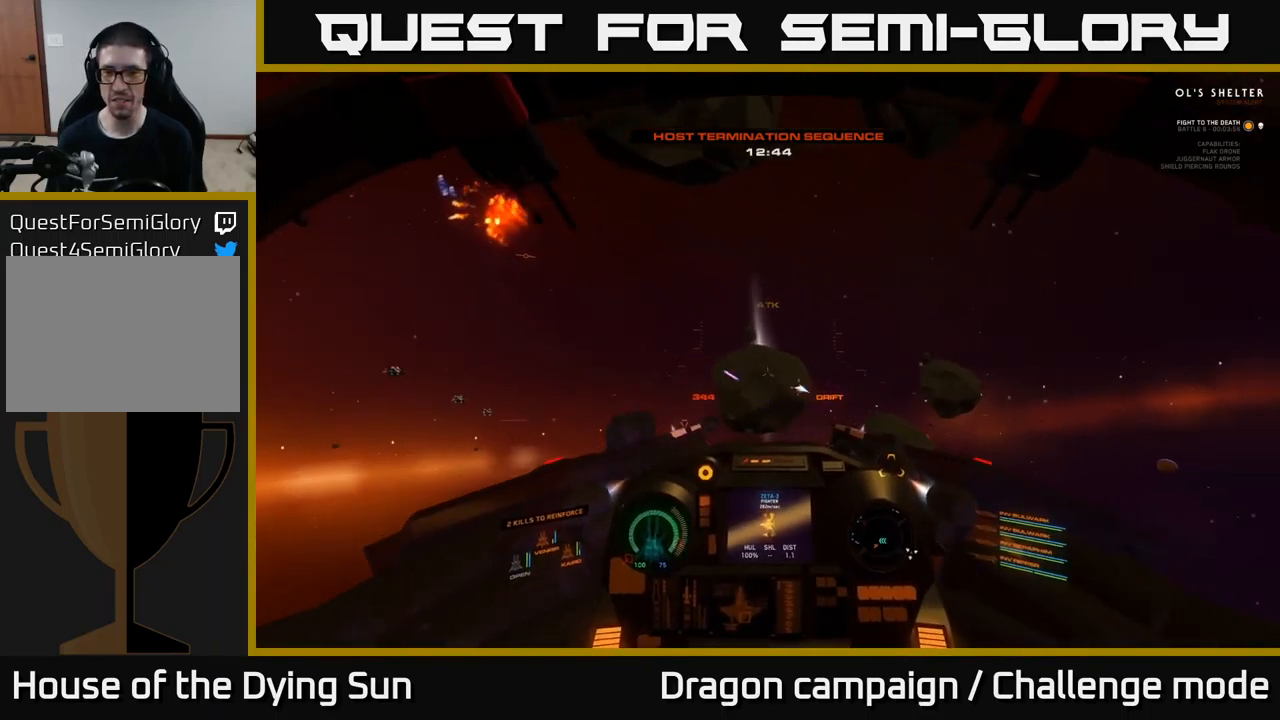
Gameplay with a controller (Xbox layout); each line is a JSON object with the inputs held at the frame after it. "events" lists button and stick changes between this image and that frame as [ms after this image, input, new state], when the widget could be followed in between.
{"buttons": [], "left_stick": "center", "right_stick": "center", "events": [[183, "L1", "up"], [283, "SELECT", "down"], [283, "right_stick", "center"], [417, "SELECT", "up"]]}
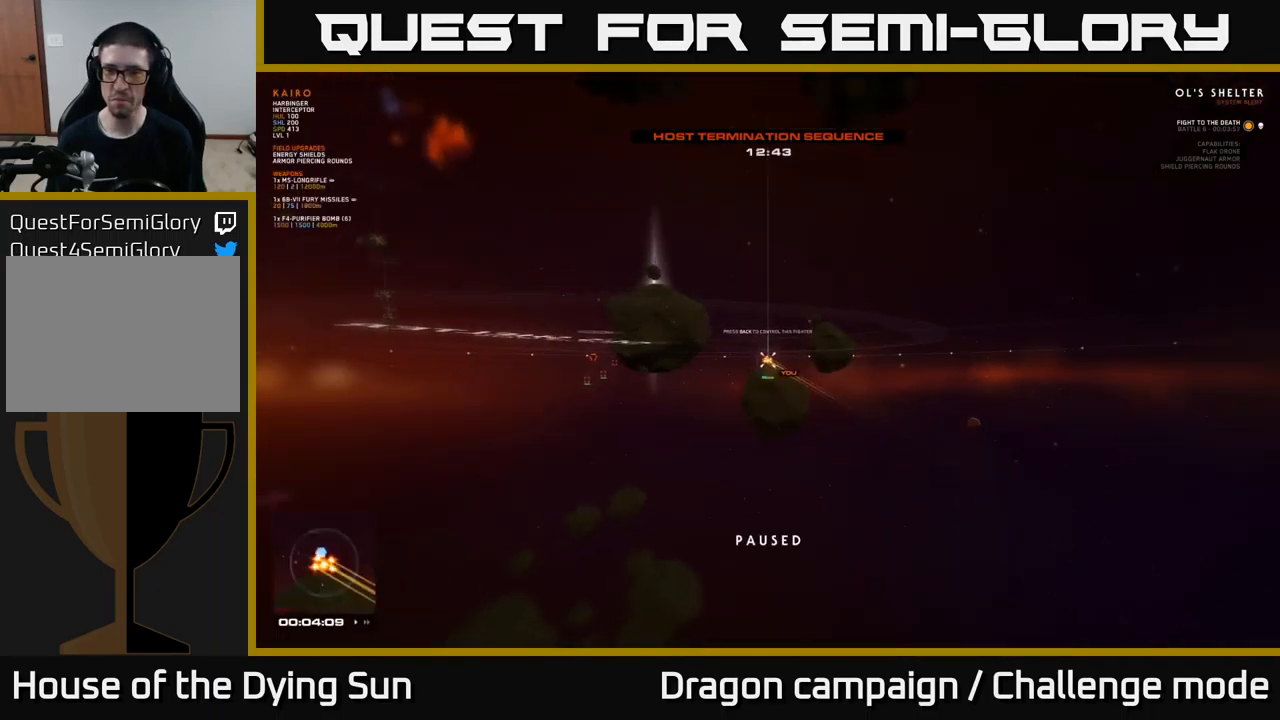
{"buttons": [], "left_stick": "center", "right_stick": "down-right", "events": [[67, "right_stick", "right"], [350, "right_stick", "down-right"]]}
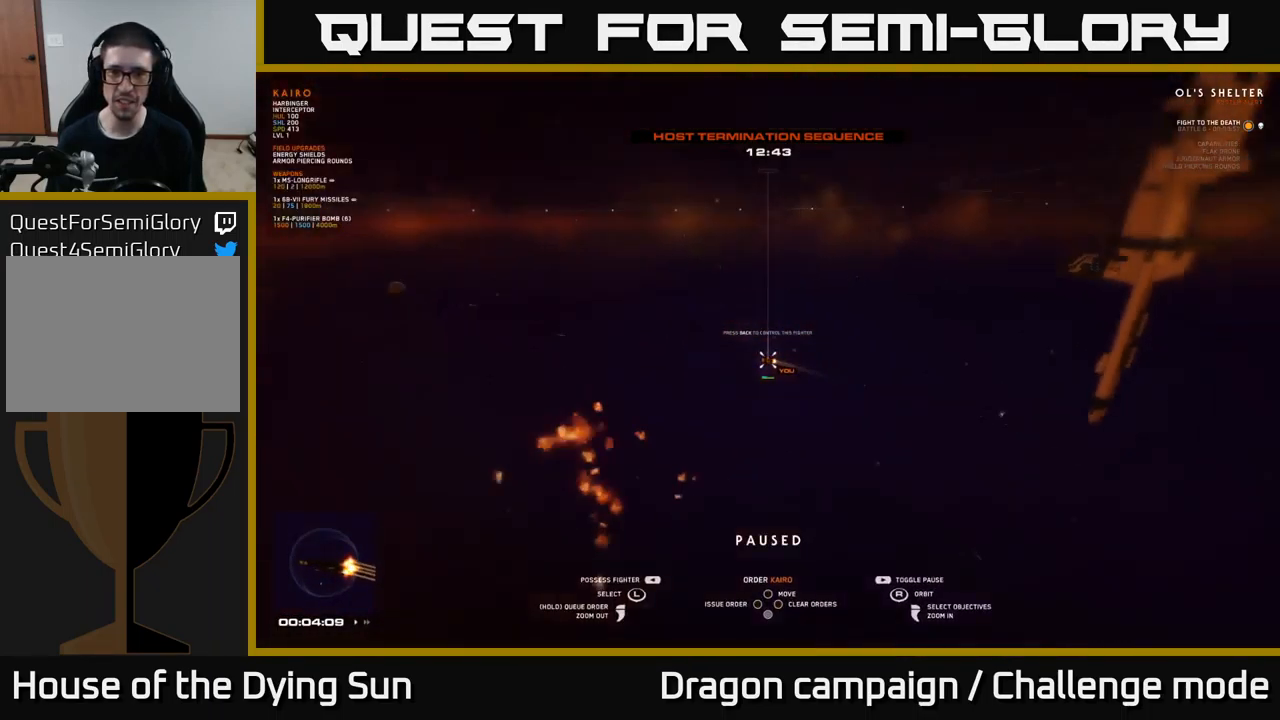
{"buttons": [], "left_stick": "center", "right_stick": "center", "events": [[67, "right_stick", "right"], [200, "right_stick", "center"]]}
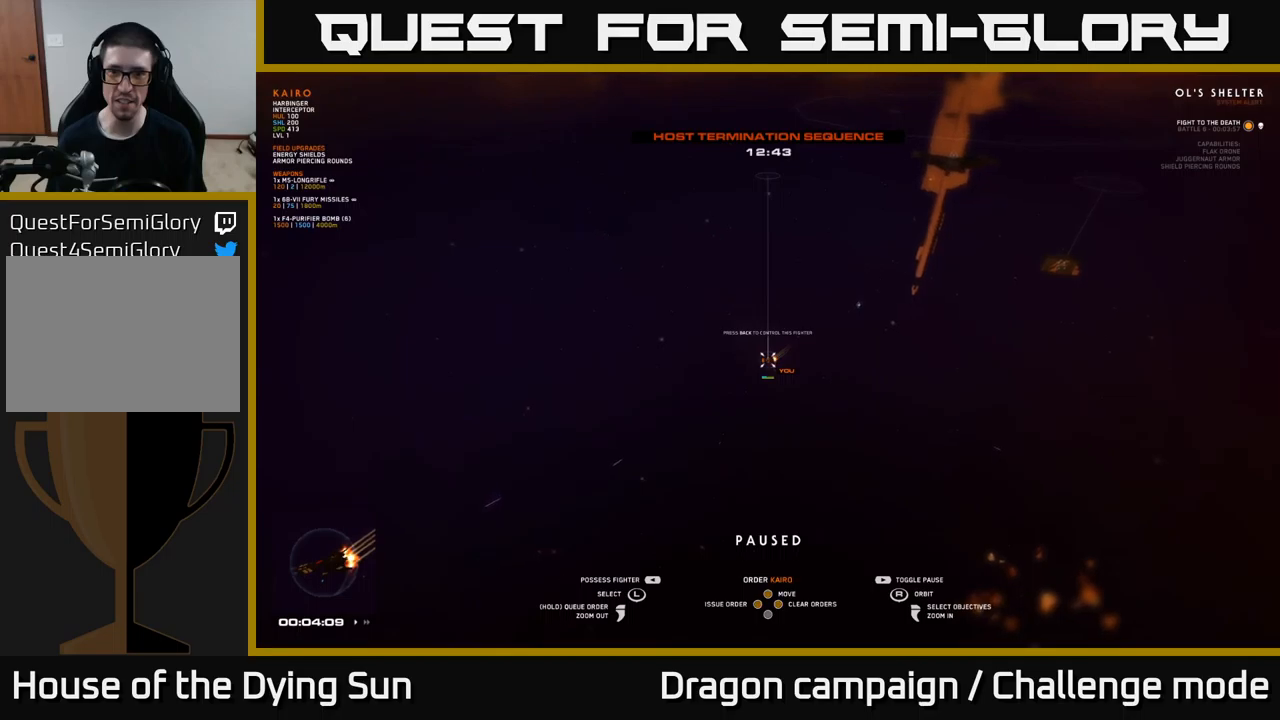
{"buttons": [], "left_stick": "center", "right_stick": "center", "events": [[67, "right_stick", "right"], [300, "left_stick", "up-left"], [300, "right_stick", "center"], [450, "left_stick", "center"]]}
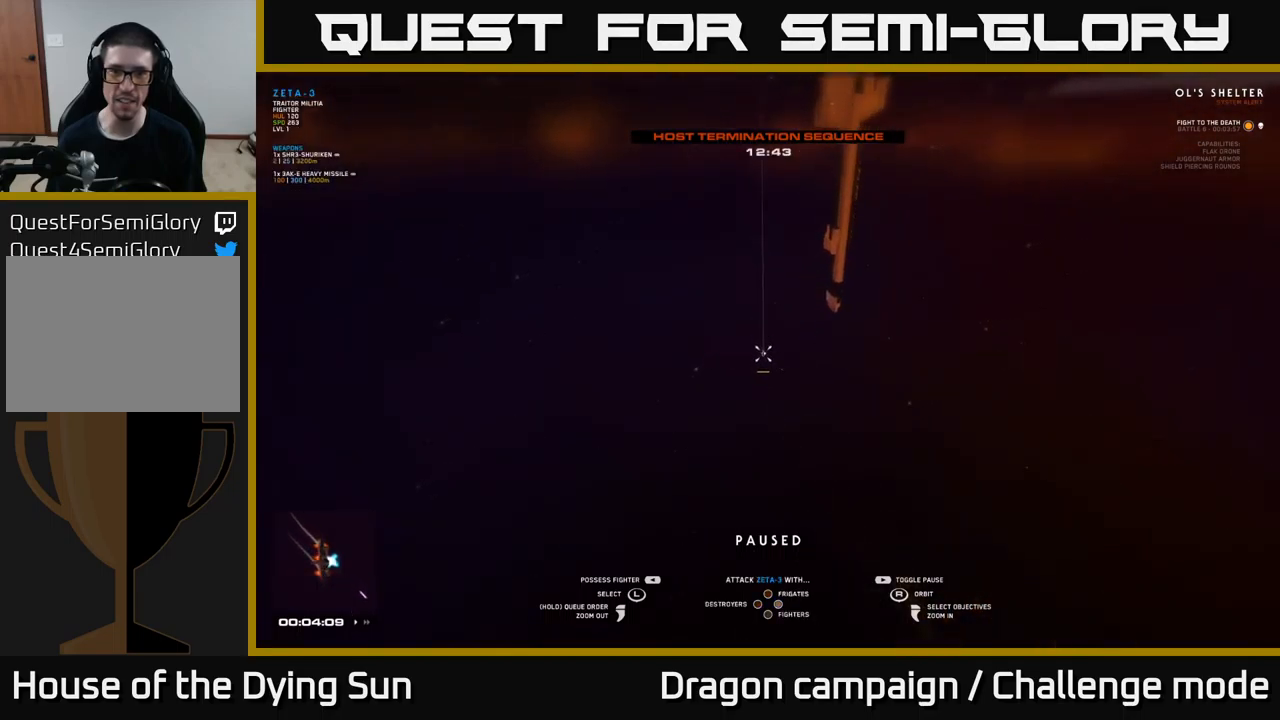
{"buttons": [], "left_stick": "center", "right_stick": "center", "events": []}
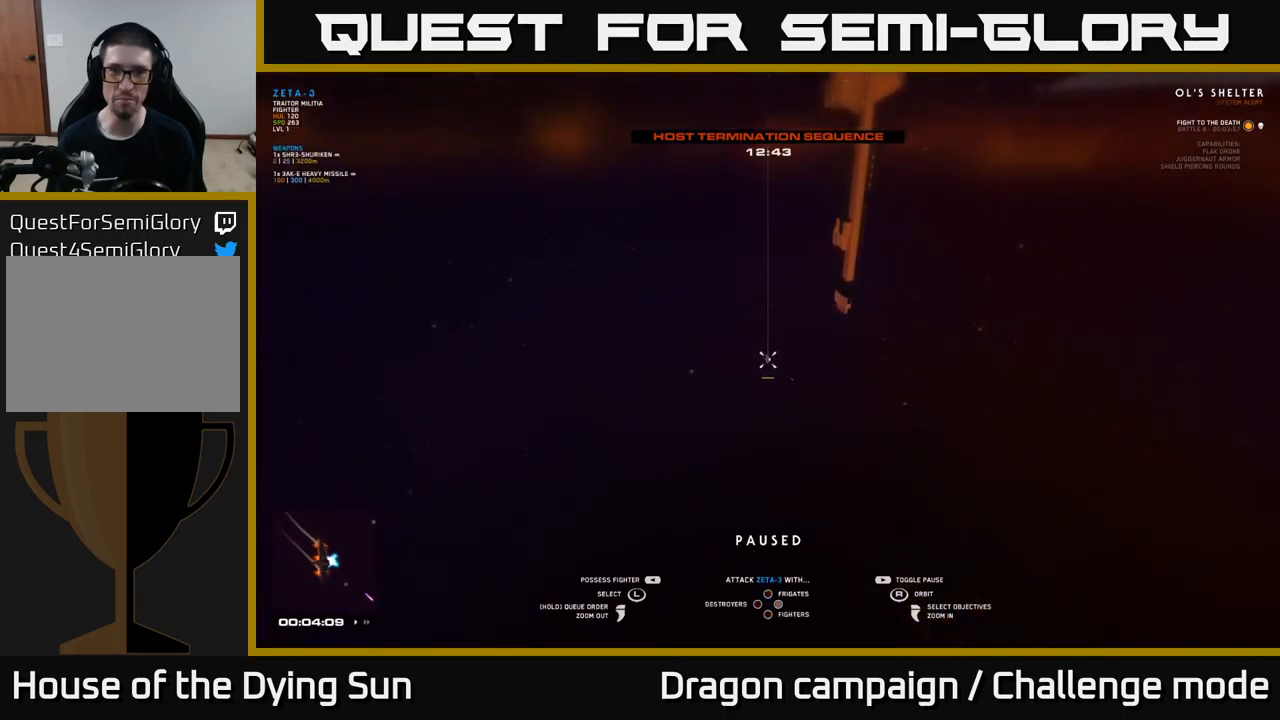
{"buttons": [], "left_stick": "center", "right_stick": "center", "events": [[167, "right_stick", "right"], [500, "right_stick", "center"]]}
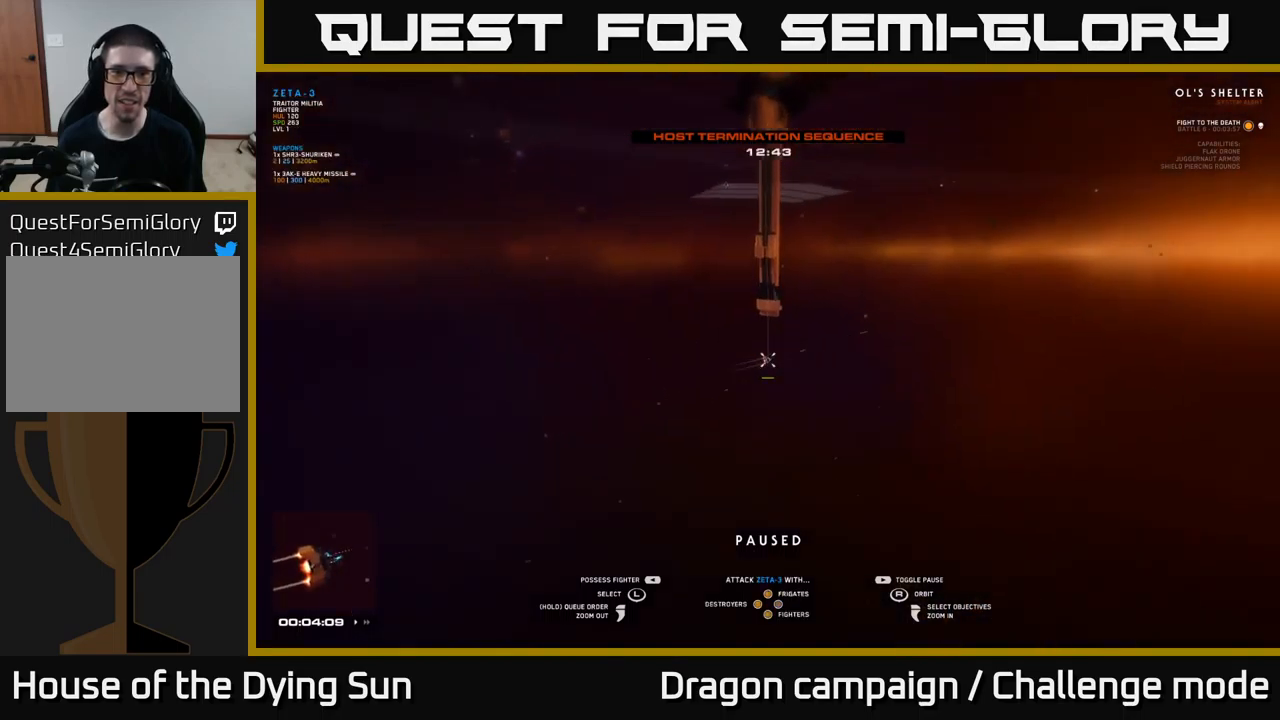
{"buttons": [], "left_stick": "center", "right_stick": "center", "events": [[17, "SELECT", "down"], [167, "SELECT", "up"]]}
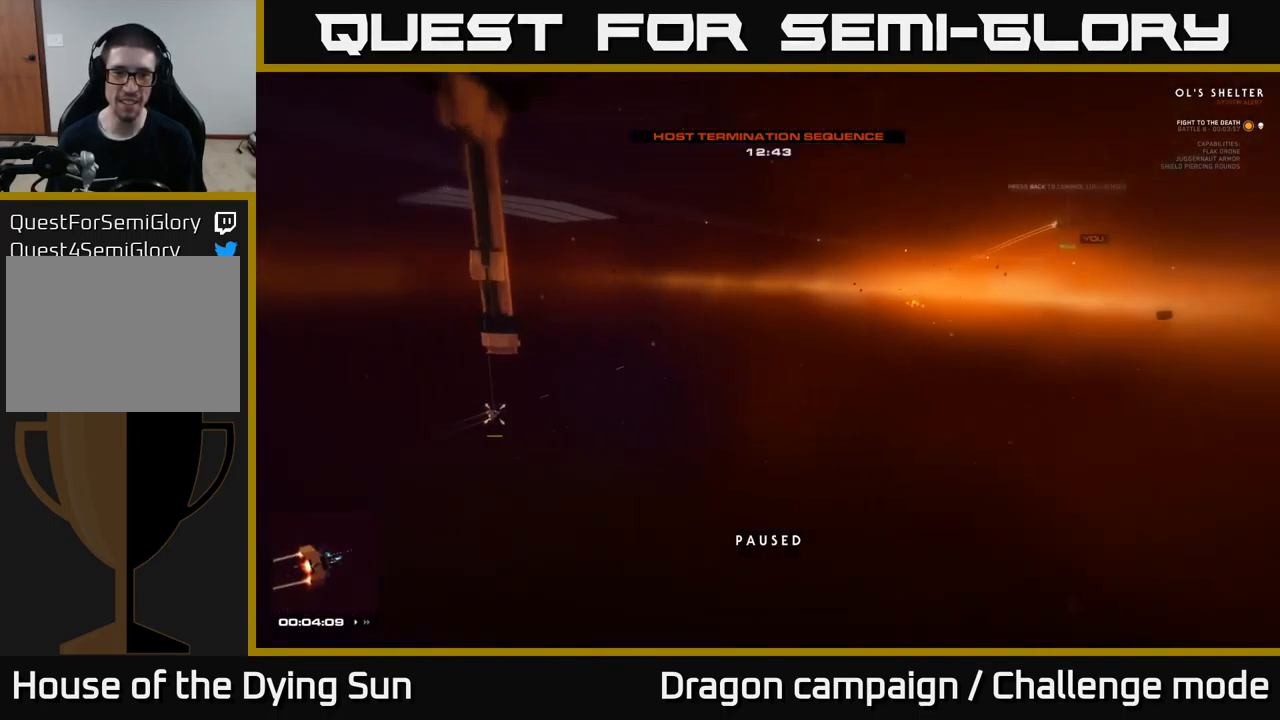
{"buttons": [], "left_stick": "center", "right_stick": "center", "events": [[150, "right_stick", "left"], [400, "right_stick", "down"], [484, "right_stick", "center"]]}
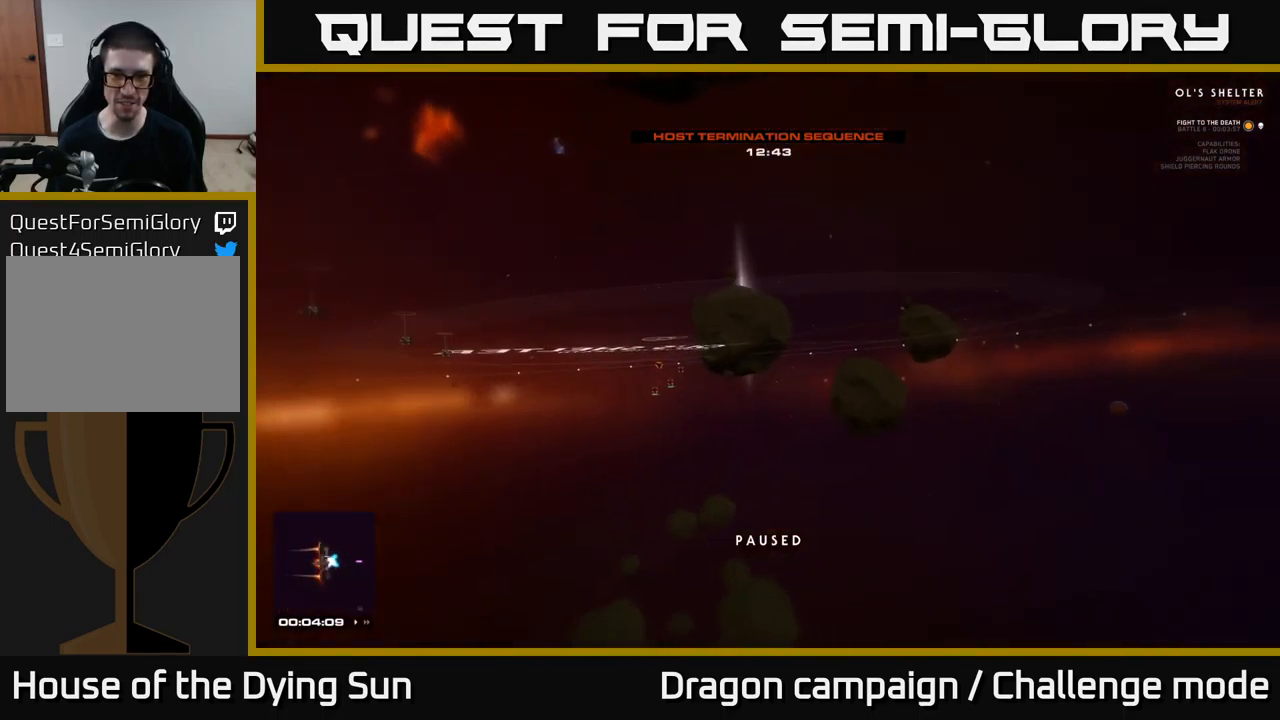
{"buttons": ["L1"], "left_stick": "center", "right_stick": "down-right", "events": [[84, "L1", "down"], [284, "right_stick", "down-right"]]}
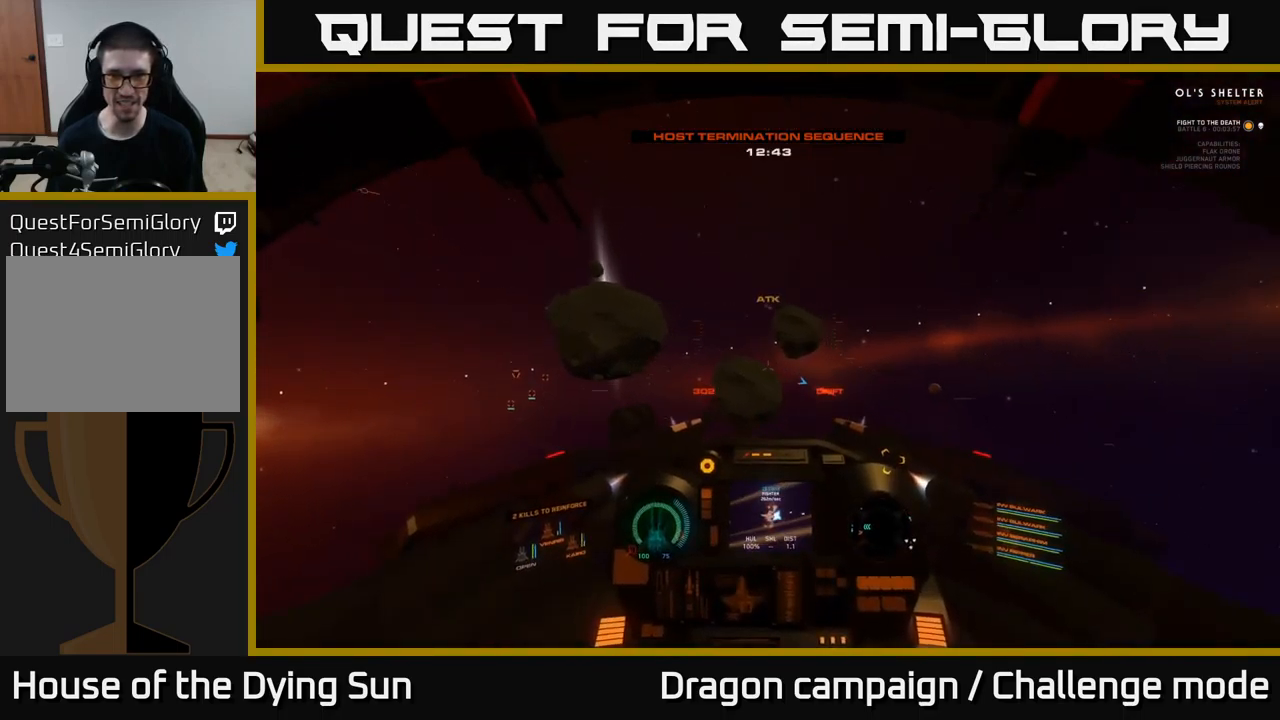
{"buttons": ["L2"], "left_stick": "center", "right_stick": "down-right", "events": [[334, "L1", "up"], [400, "L2", "down"]]}
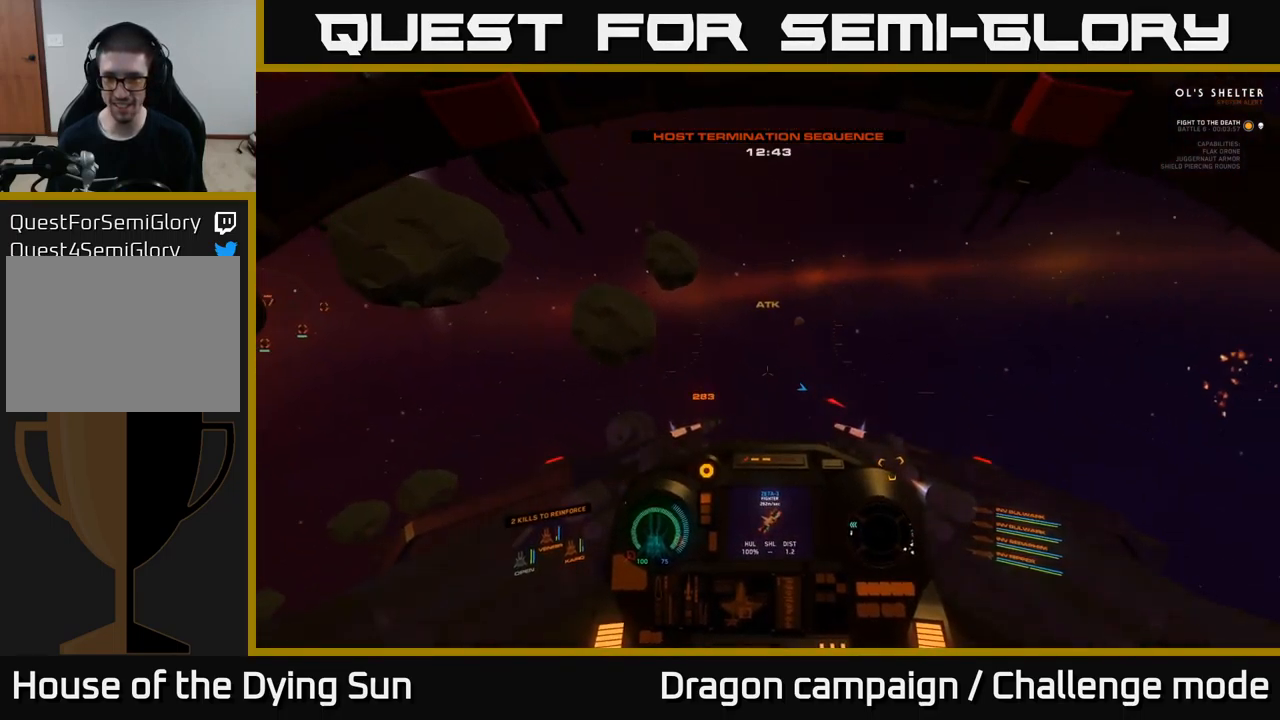
{"buttons": ["L2"], "left_stick": "center", "right_stick": "down-right", "events": []}
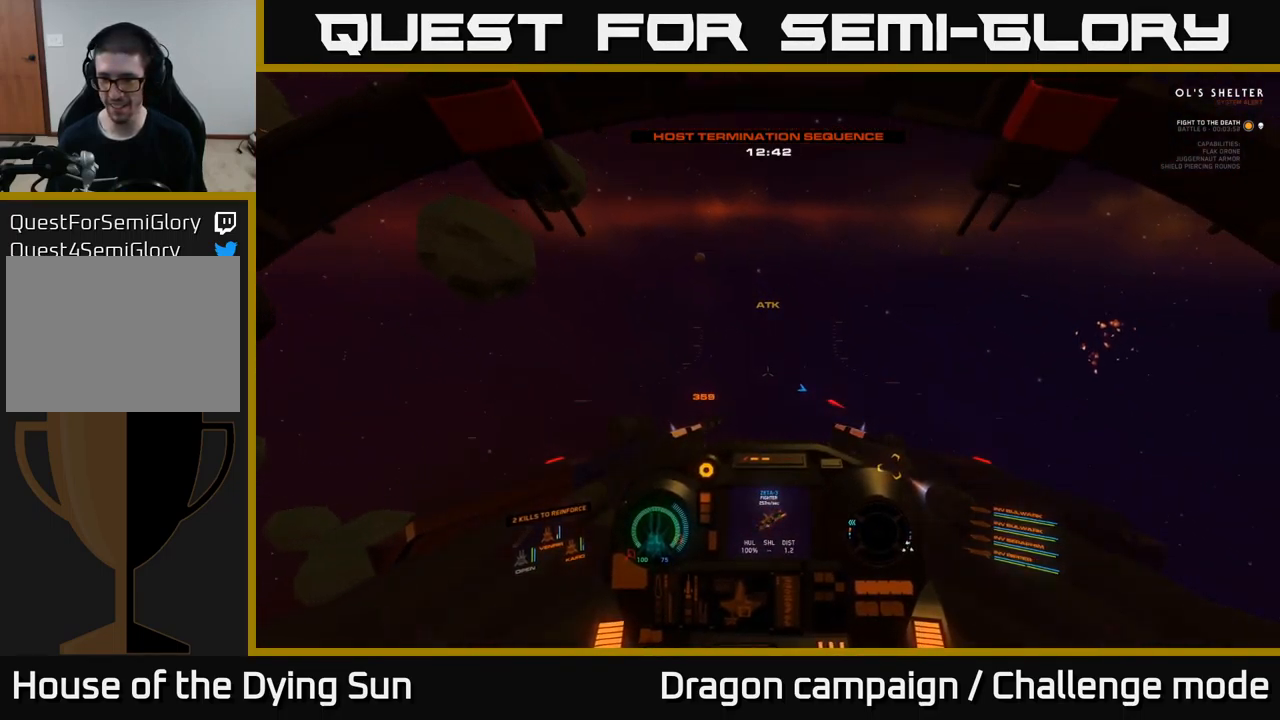
{"buttons": ["L2", "R3"], "left_stick": "center", "right_stick": "right", "events": [[150, "R3", "down"], [467, "right_stick", "right"]]}
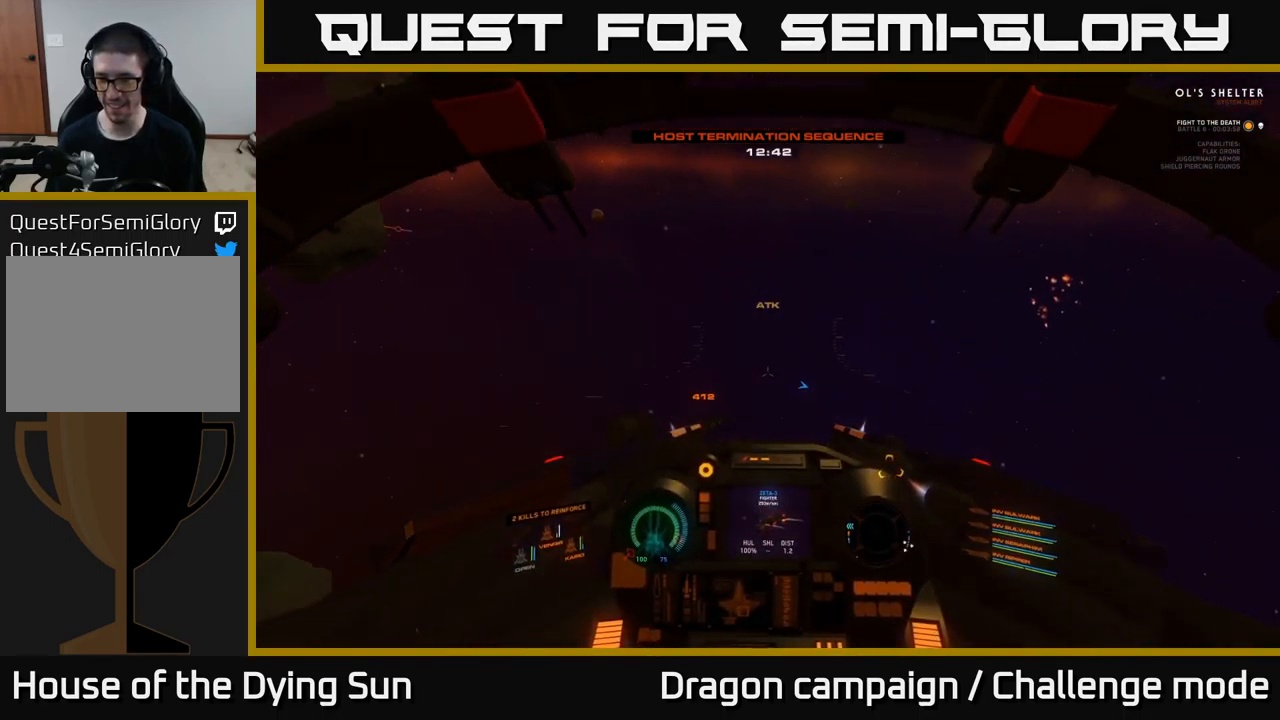
{"buttons": ["L2", "R3"], "left_stick": "center", "right_stick": "right", "events": []}
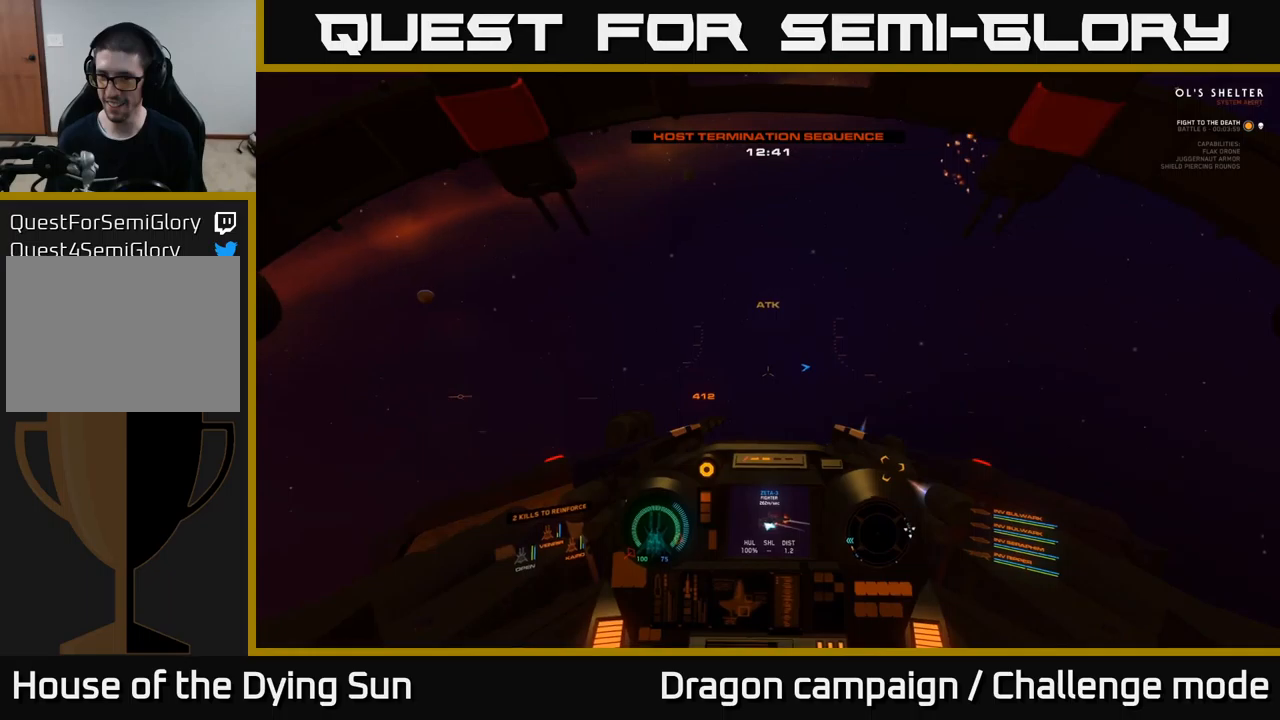
{"buttons": ["L2"], "left_stick": "center", "right_stick": "up-right", "events": [[200, "R3", "up"], [300, "right_stick", "up-right"]]}
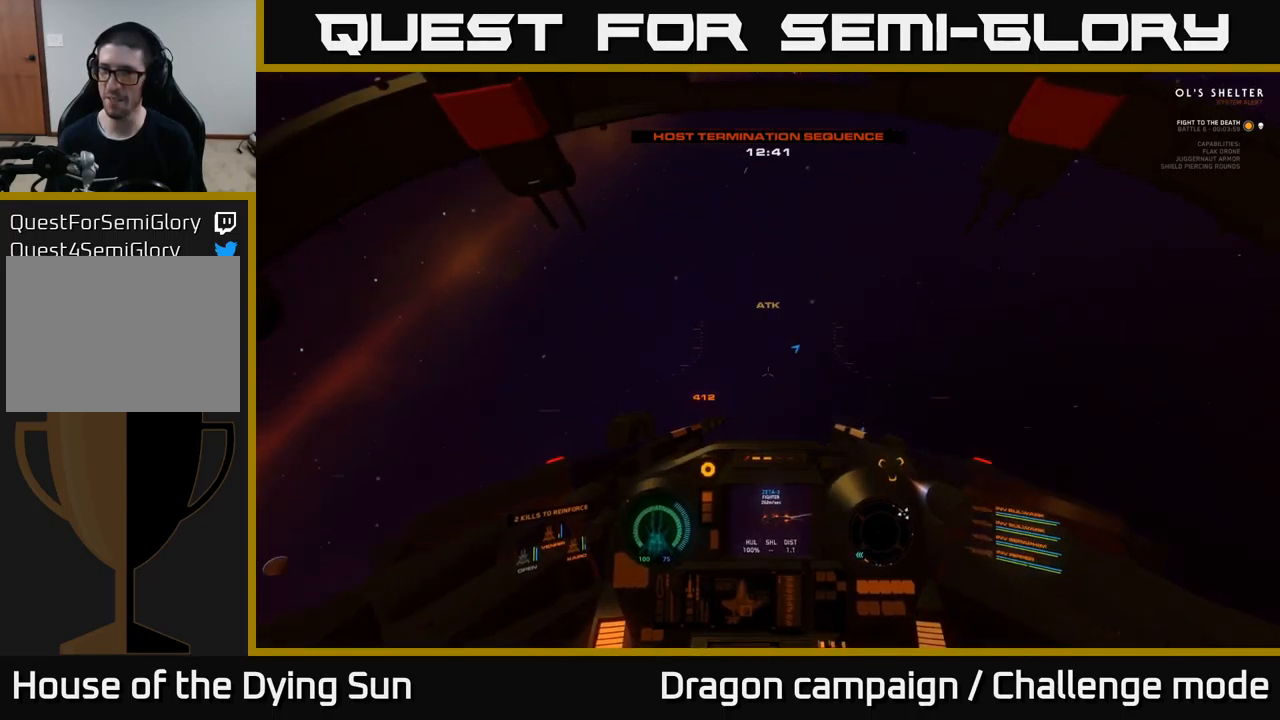
{"buttons": ["L2"], "left_stick": "center", "right_stick": "up-right", "events": []}
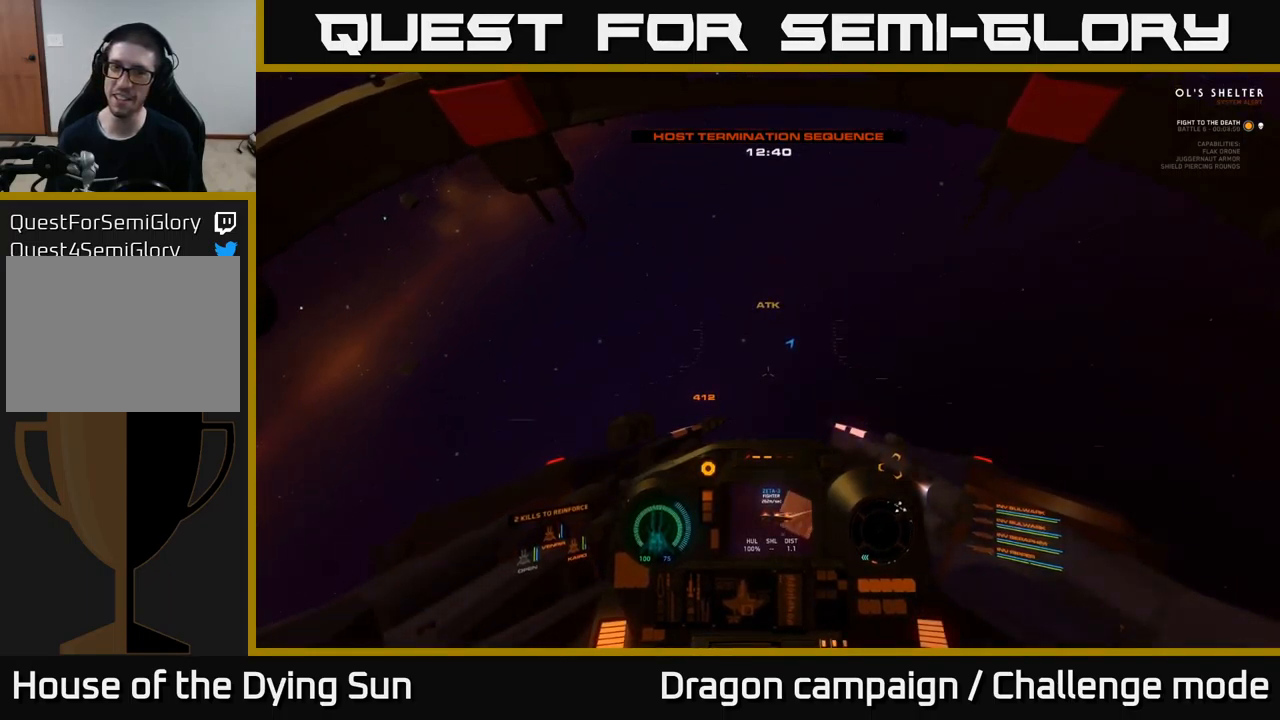
{"buttons": ["L2"], "left_stick": "center", "right_stick": "up-right", "events": []}
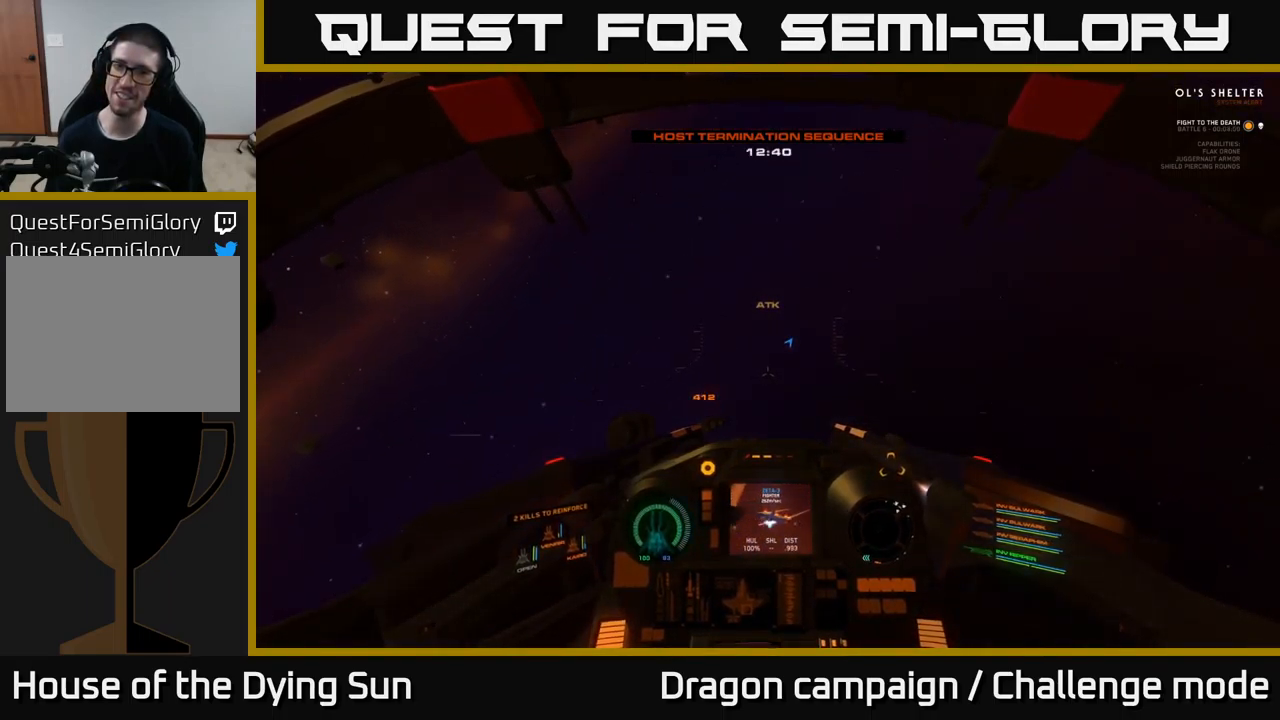
{"buttons": ["L2"], "left_stick": "center", "right_stick": "up-right", "events": []}
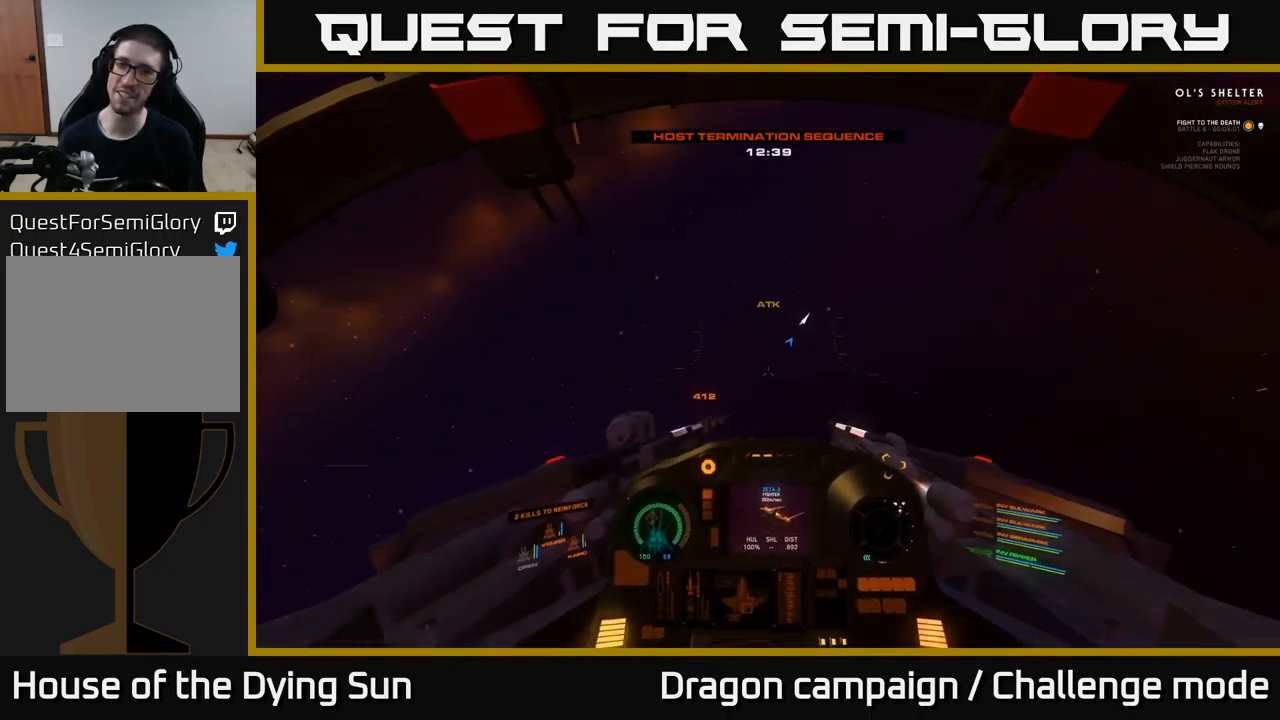
{"buttons": ["L1"], "left_stick": "center", "right_stick": "up-right", "events": [[183, "L2", "up"], [250, "L1", "down"]]}
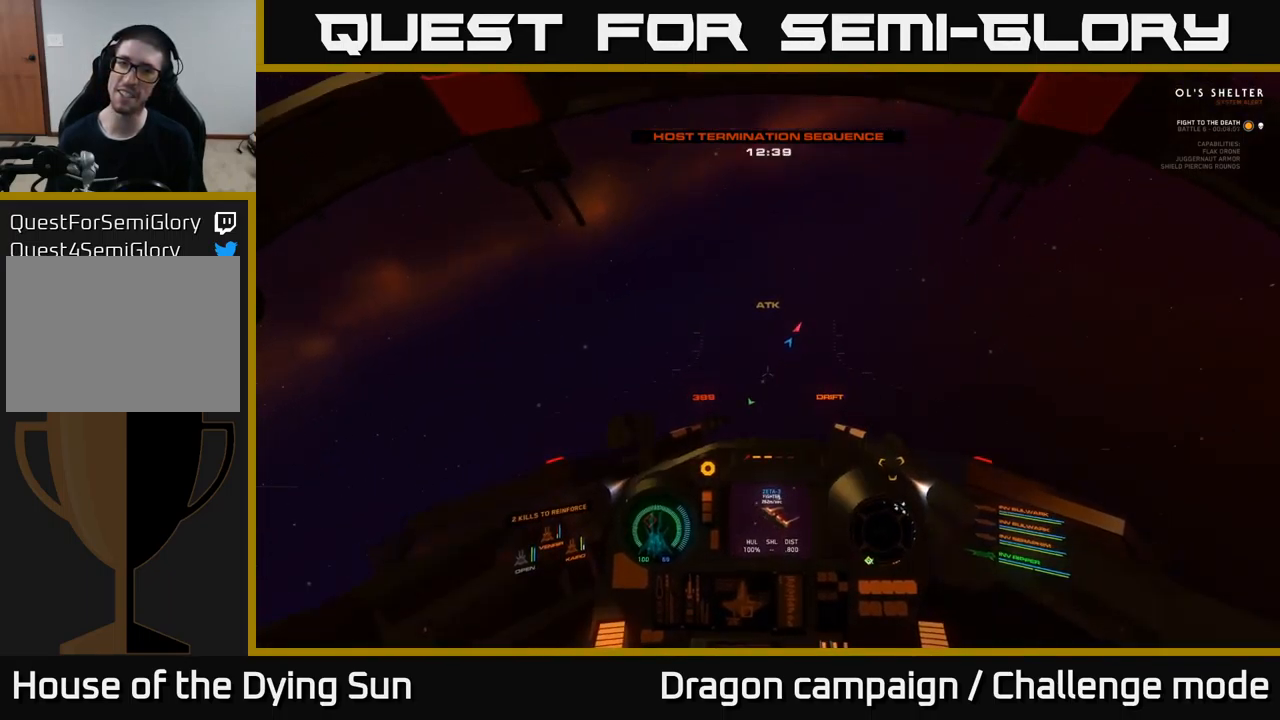
{"buttons": ["L1"], "left_stick": "center", "right_stick": "up-right", "events": []}
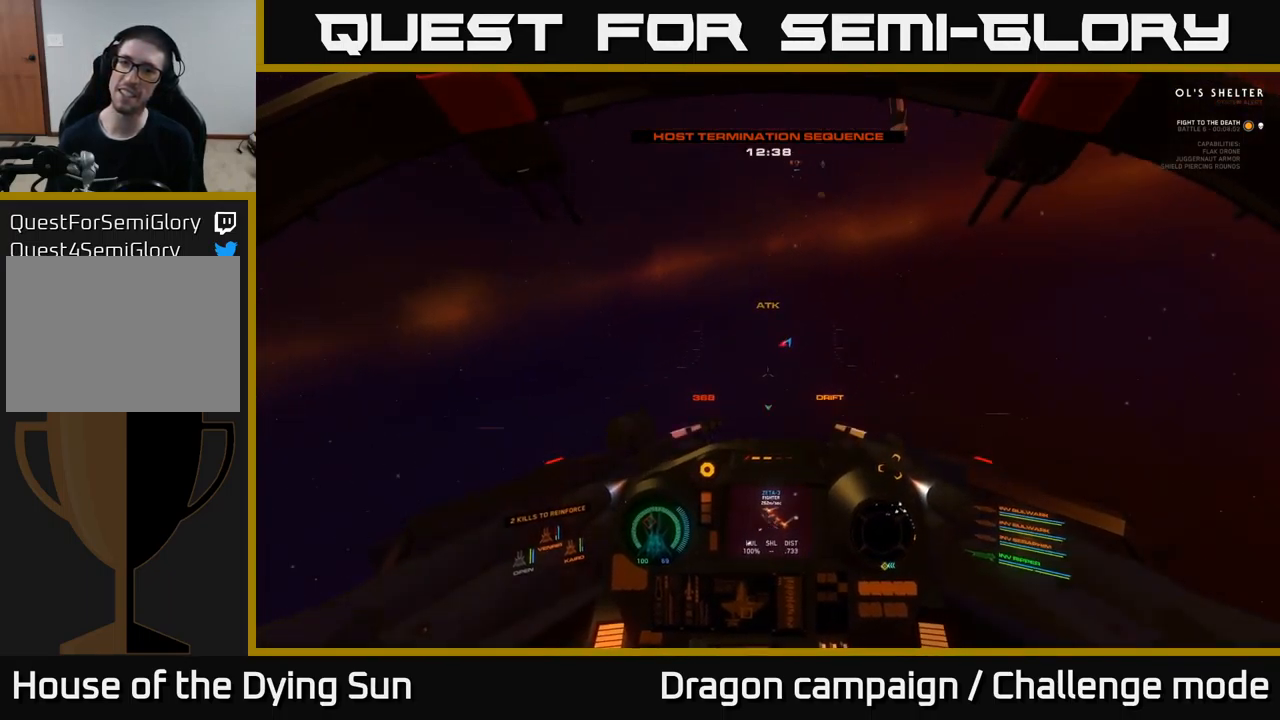
{"buttons": ["R1"], "left_stick": "center", "right_stick": "up-left", "events": [[400, "right_stick", "up-left"], [433, "R1", "down"], [466, "L1", "up"]]}
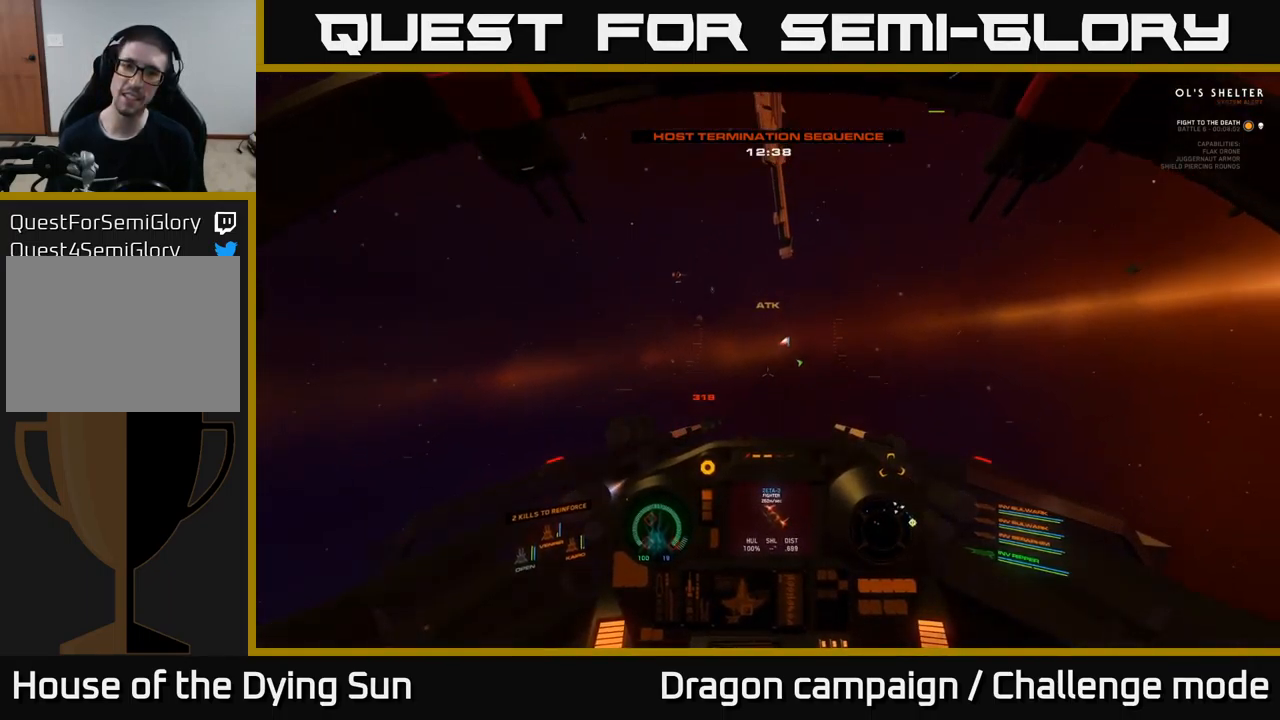
{"buttons": [], "left_stick": "center", "right_stick": "down-left", "events": [[50, "R1", "up"], [116, "L2", "down"], [250, "right_stick", "center"], [416, "right_stick", "down-left"], [466, "L2", "up"]]}
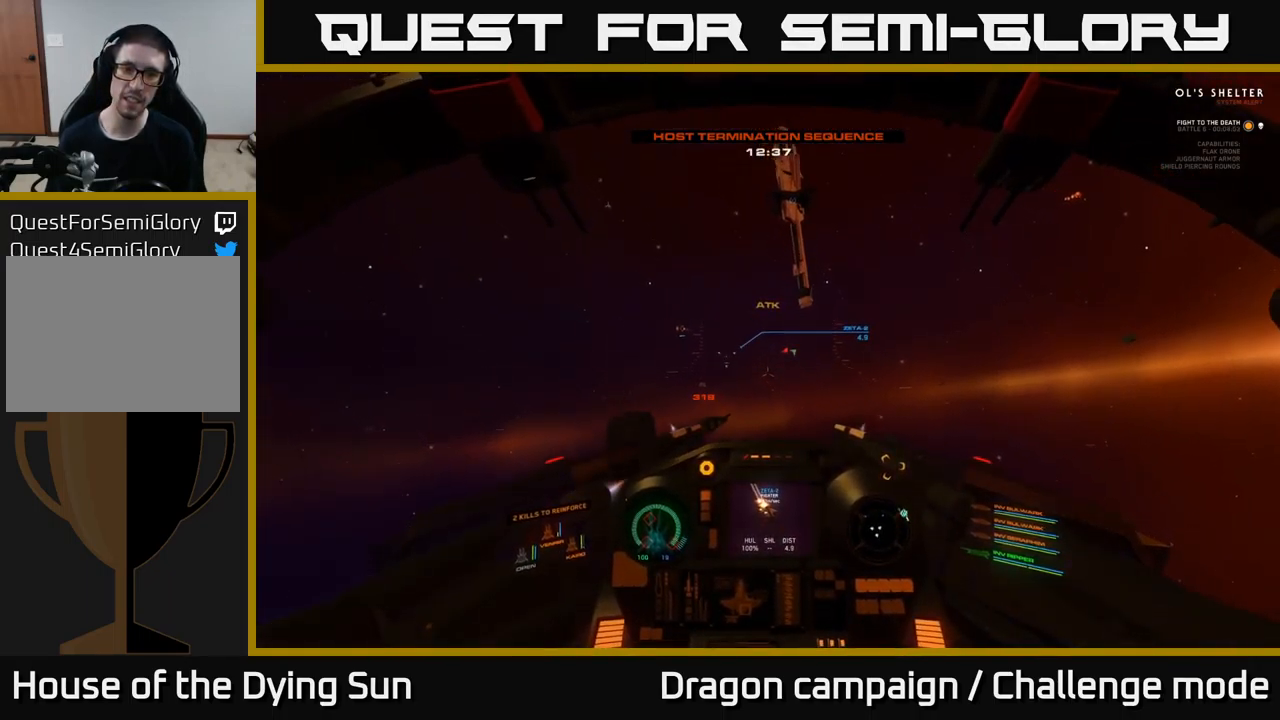
{"buttons": ["L2"], "left_stick": "center", "right_stick": "center", "events": [[100, "right_stick", "center"], [116, "L2", "down"], [316, "right_stick", "down-left"], [366, "right_stick", "center"]]}
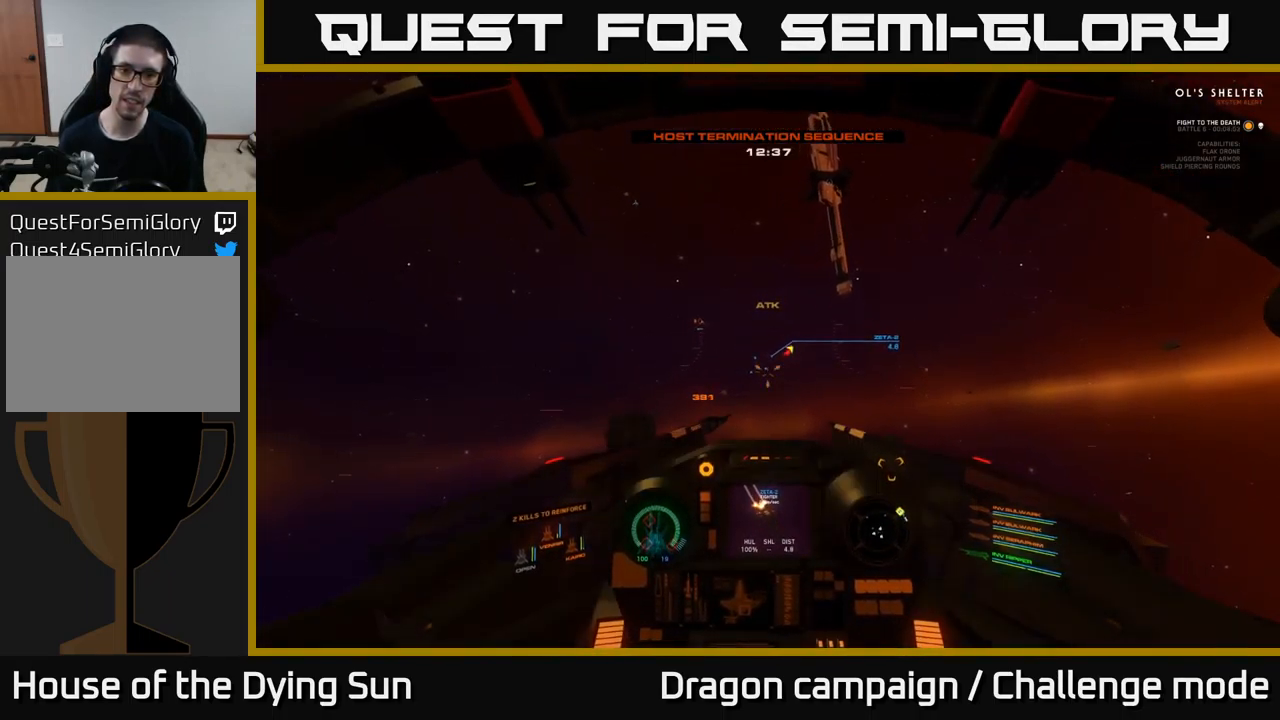
{"buttons": [], "left_stick": "center", "right_stick": "up-left", "events": [[100, "right_stick", "up-left"], [200, "right_stick", "center"], [250, "R2", "down"], [333, "right_stick", "right"], [350, "R2", "up"], [366, "R3", "down"], [416, "R3", "up"], [433, "right_stick", "up-left"], [500, "L2", "up"]]}
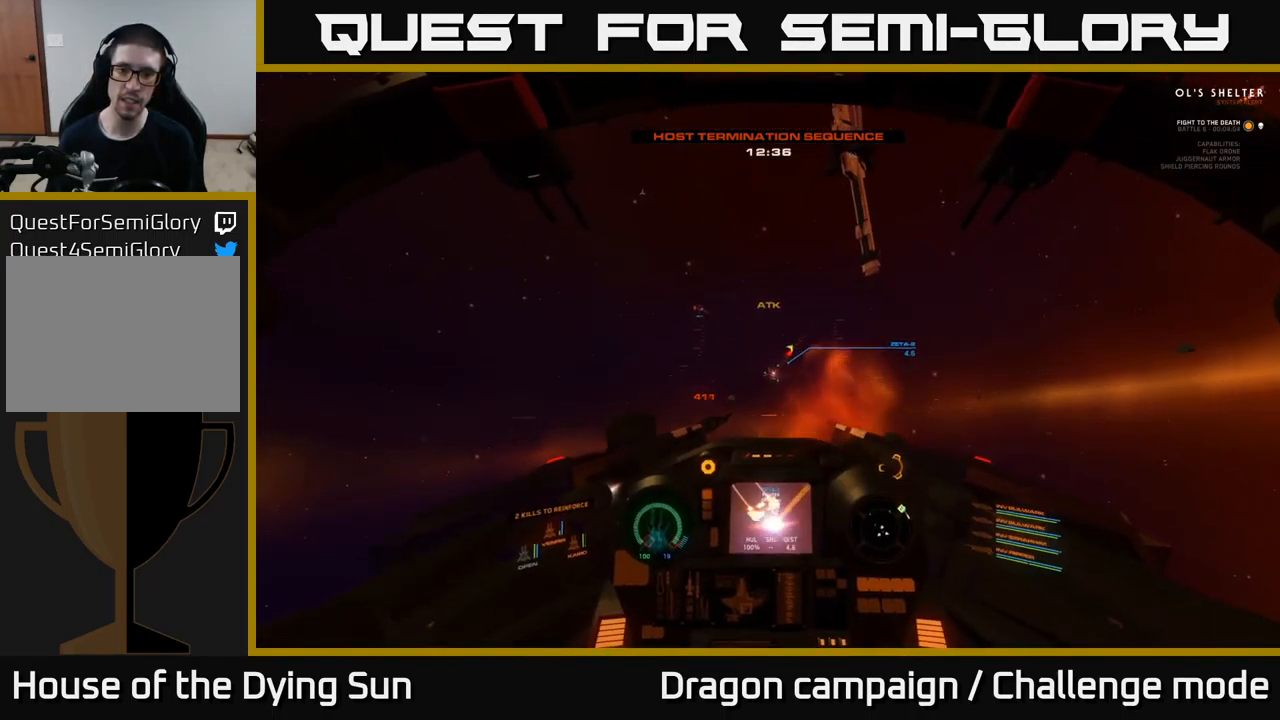
{"buttons": [], "left_stick": "center", "right_stick": "up-left", "events": []}
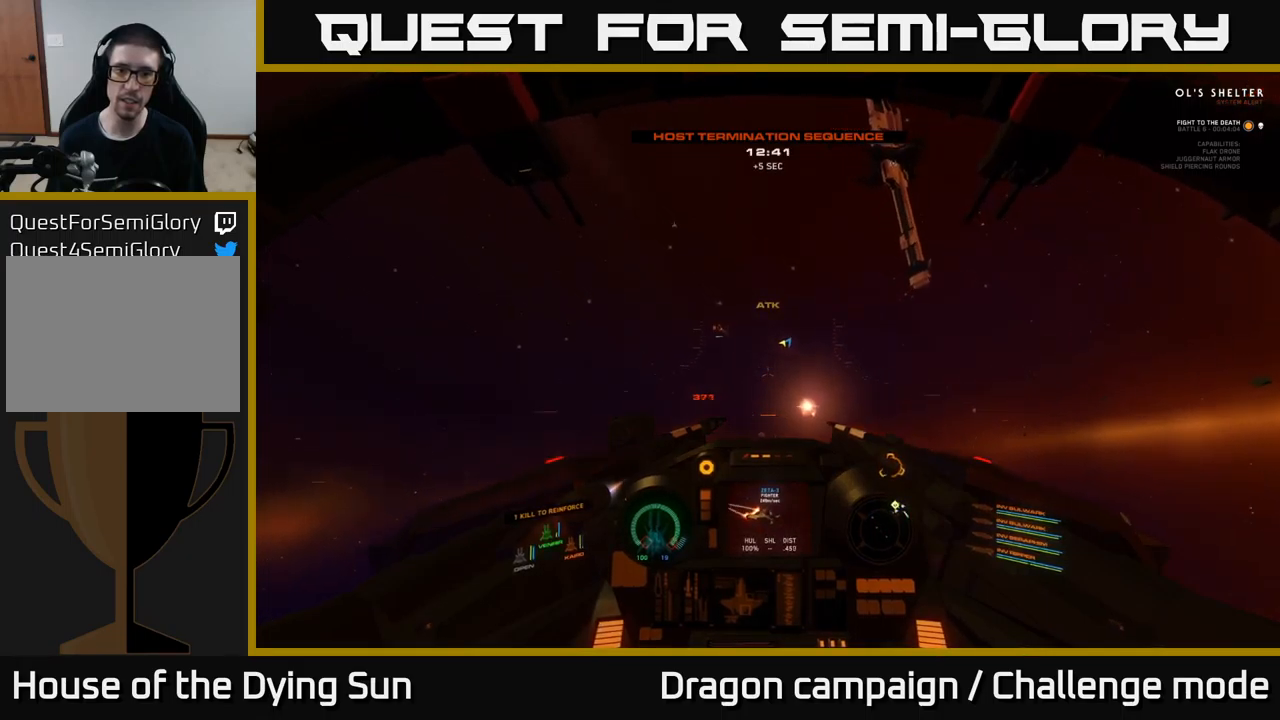
{"buttons": [], "left_stick": "center", "right_stick": "up-left", "events": []}
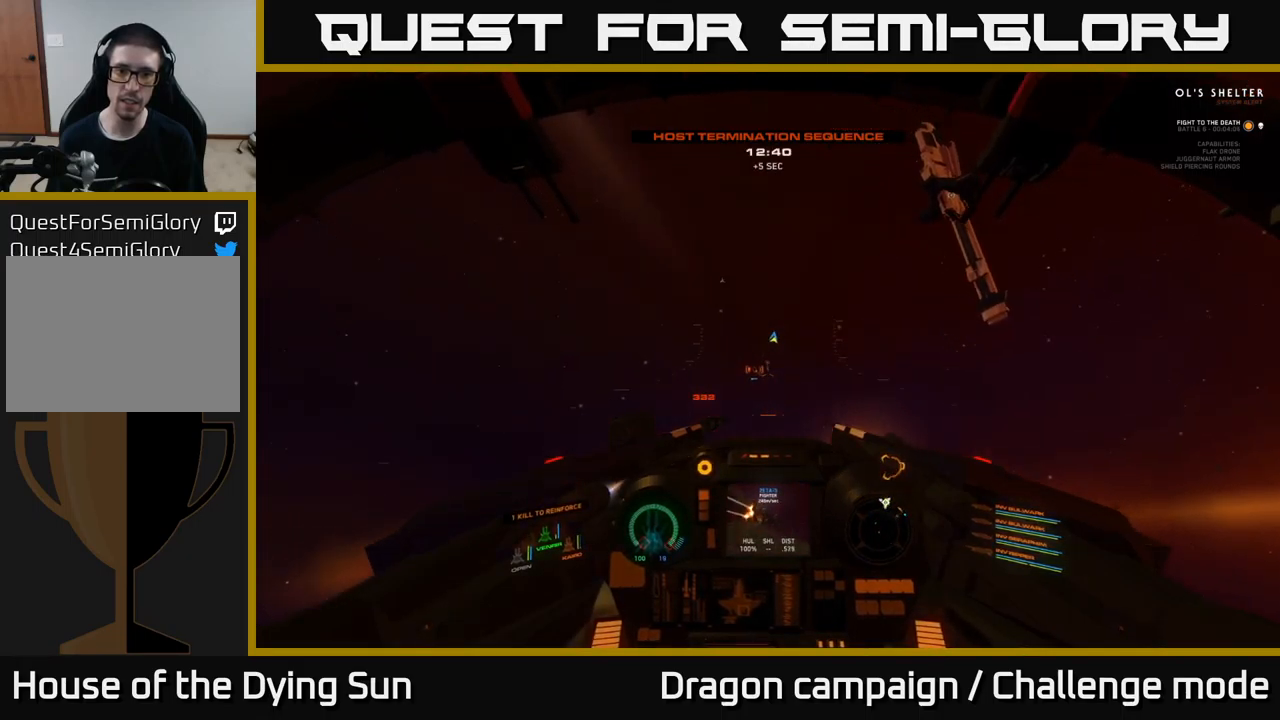
{"buttons": [], "left_stick": "center", "right_stick": "down-right", "events": [[100, "right_stick", "center"], [167, "R1", "down"], [250, "R1", "up"], [250, "right_stick", "down"], [350, "right_stick", "down-right"]]}
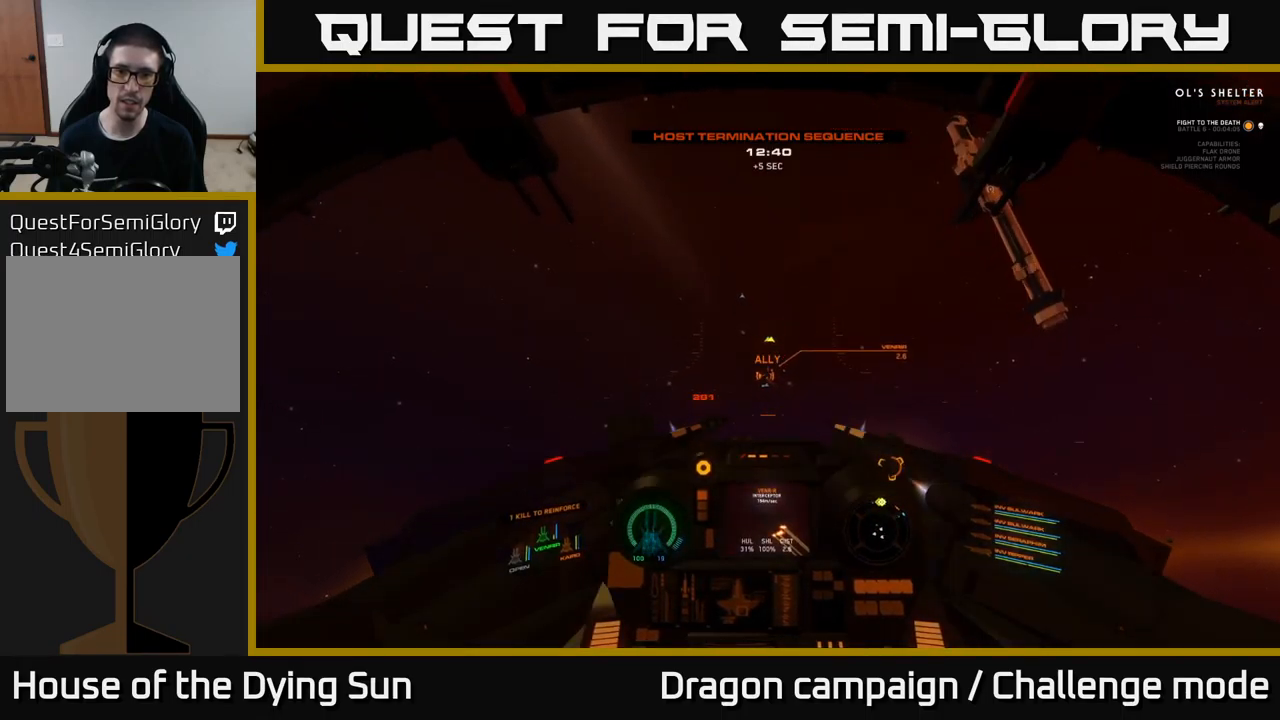
{"buttons": [], "left_stick": "center", "right_stick": "center", "events": [[333, "right_stick", "center"], [350, "X", "down"], [417, "X", "up"]]}
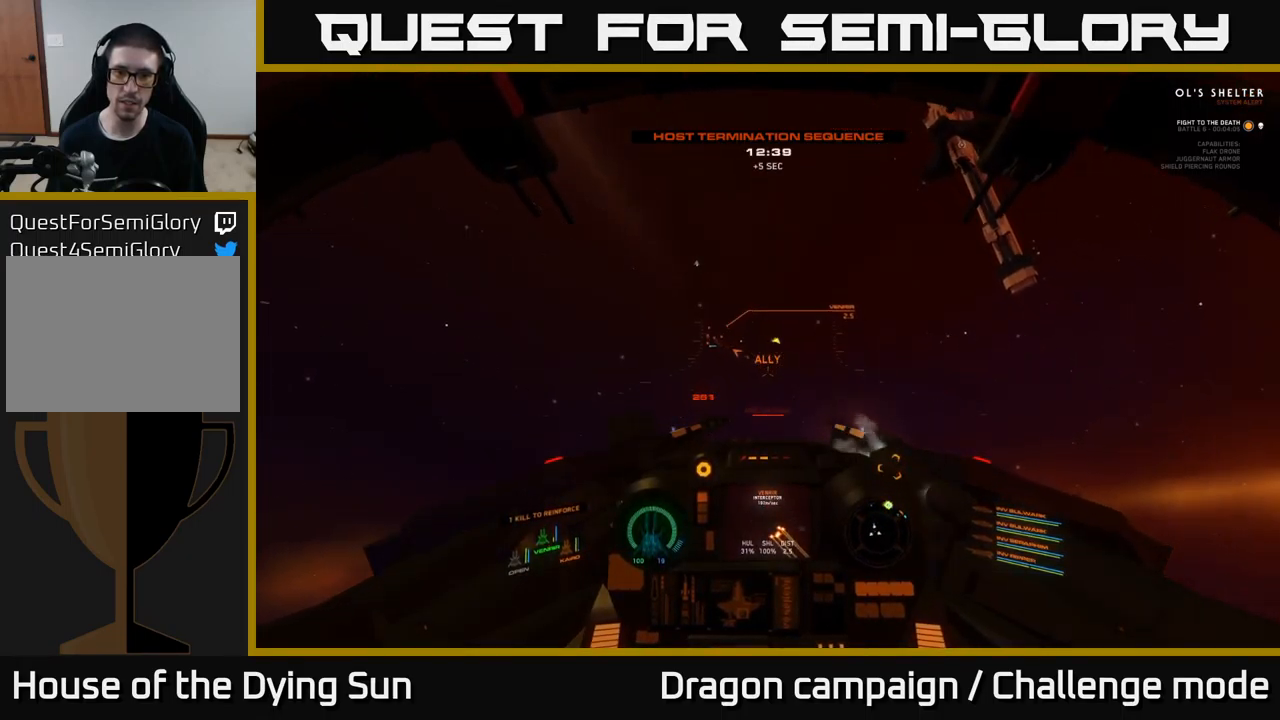
{"buttons": [], "left_stick": "center", "right_stick": "down-right", "events": [[17, "right_stick", "down-right"]]}
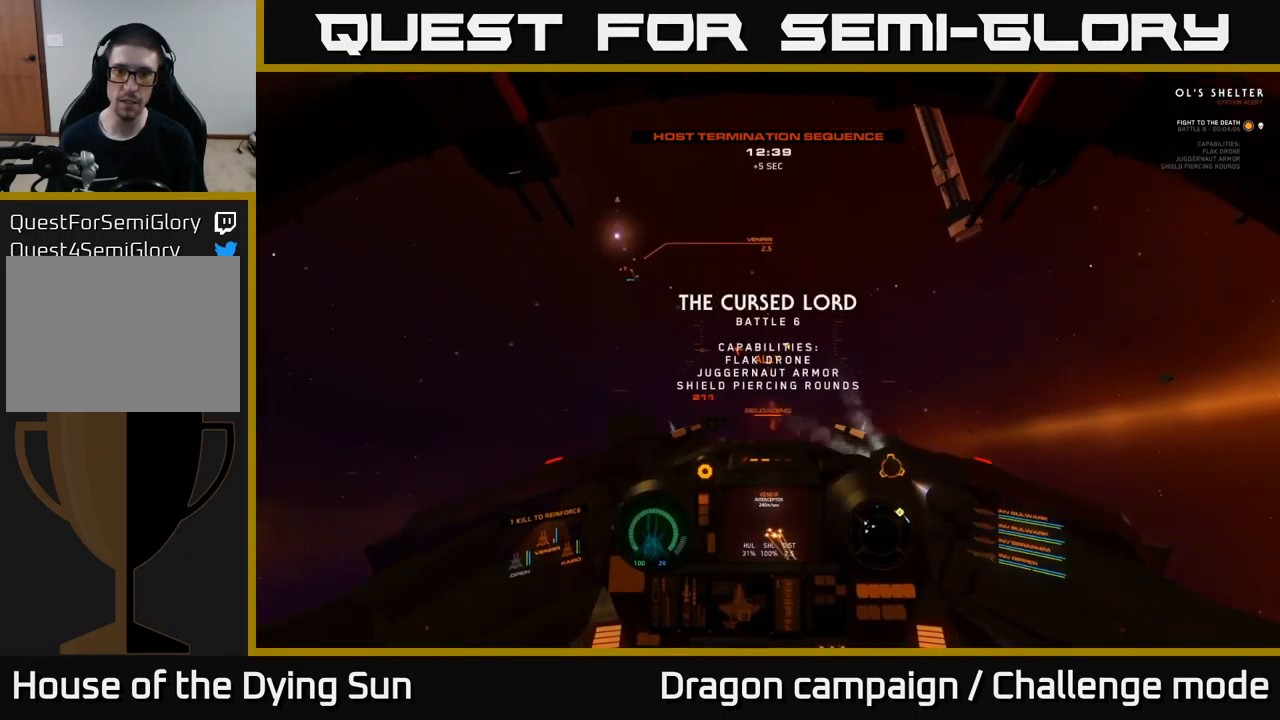
{"buttons": ["L1"], "left_stick": "center", "right_stick": "right", "events": [[100, "L1", "down"], [167, "right_stick", "right"]]}
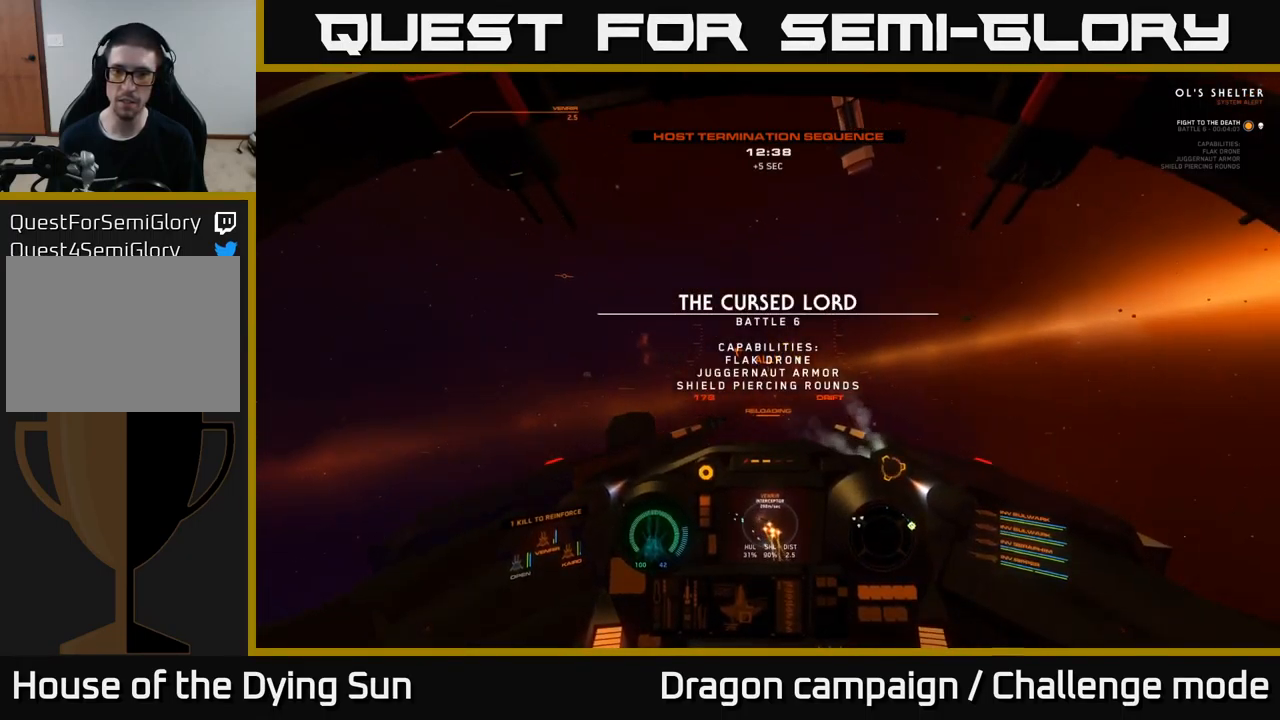
{"buttons": ["L1"], "left_stick": "center", "right_stick": "right", "events": [[117, "L1", "up"], [267, "L1", "down"]]}